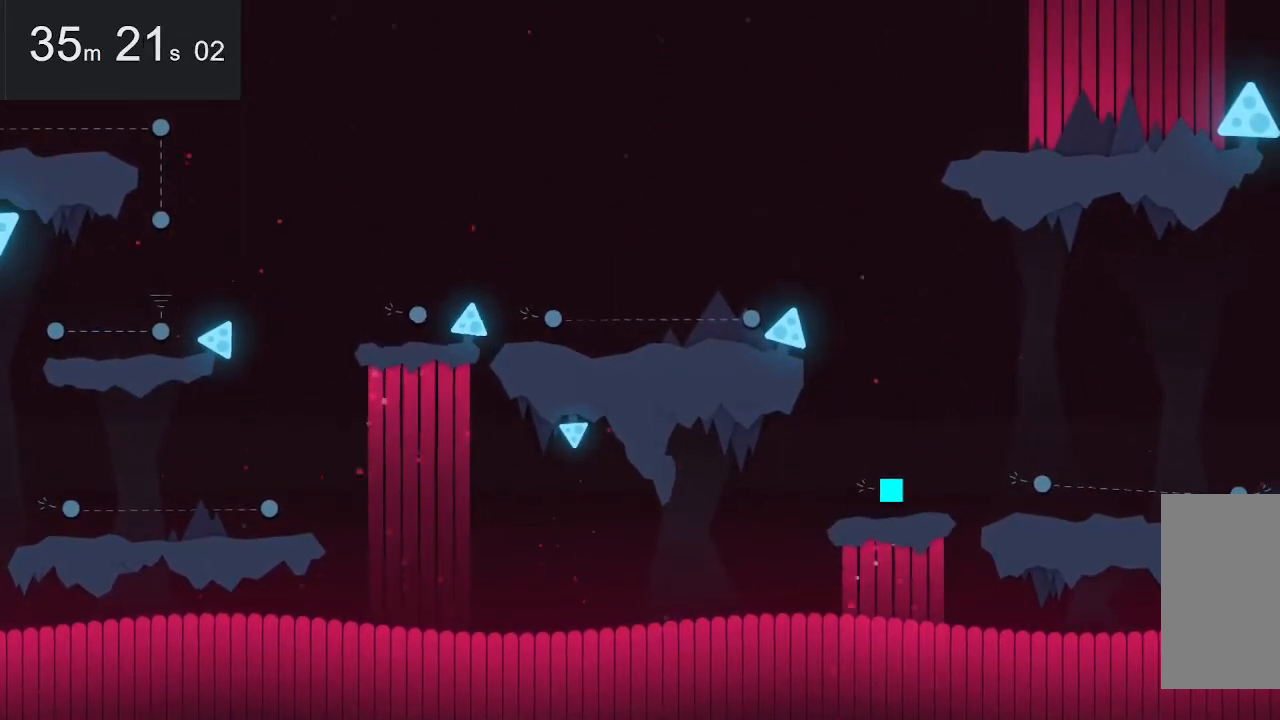
Gameplay with keyboard and mouse; each line is a JSON object with the keys and mouse buttons held at the frame after it. "events" lists presses ("down") and releases ("up") of "down", "left", "right", "space", "up", "mouse_left" and "mouse_right" between this image and that frame as [ms after this image, input, new state], when the widget could be followed in between. "mouse_left", "mouse_right" = the "left", "right" buttons of the "mouse" list. No other keys are recorded. Mouse movement is not recorded.
{"keys": [], "mouse": [], "events": []}
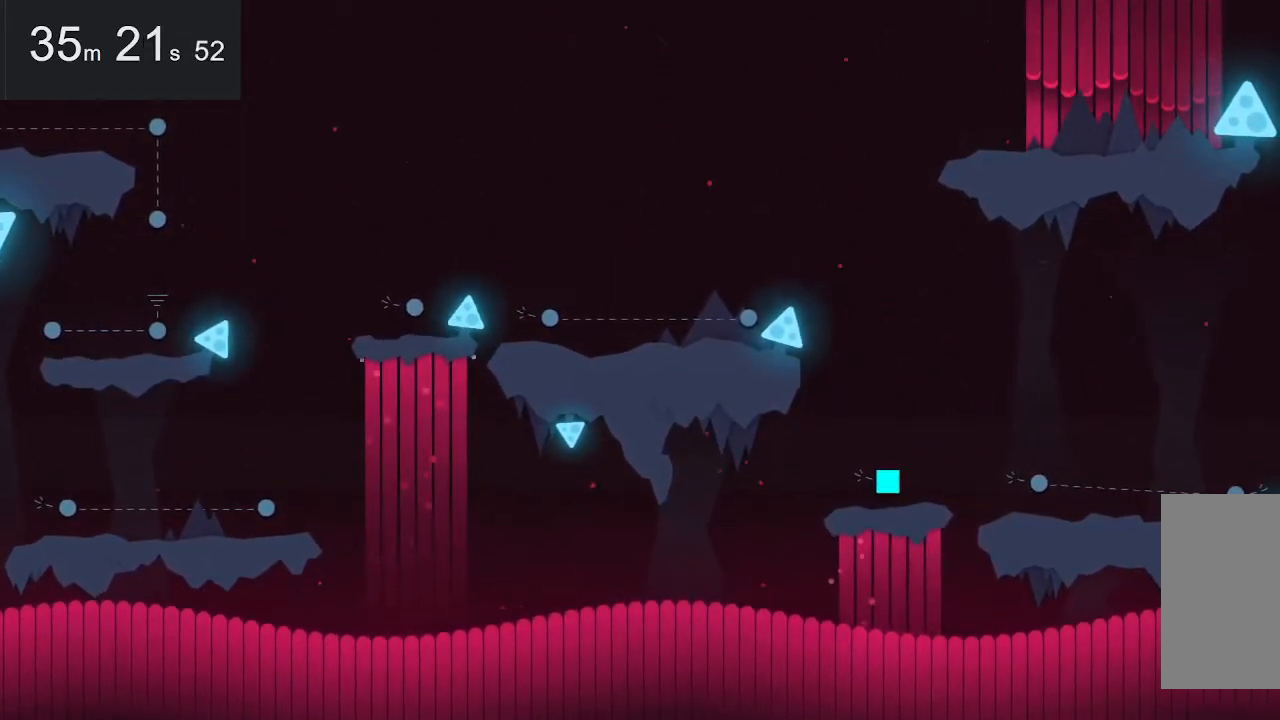
{"keys": ["left"], "mouse": [], "events": [[484, "left", "down"]]}
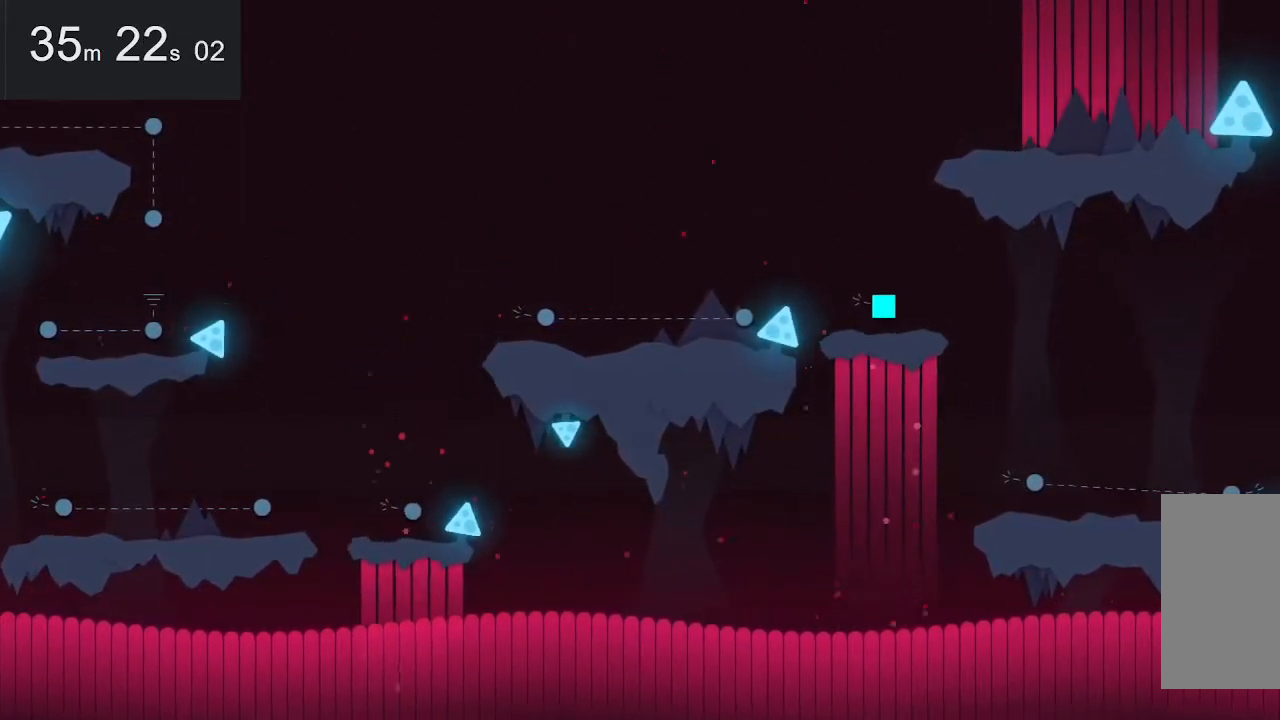
{"keys": [], "mouse": [], "events": [[134, "left", "up"], [417, "left", "down"], [500, "left", "up"]]}
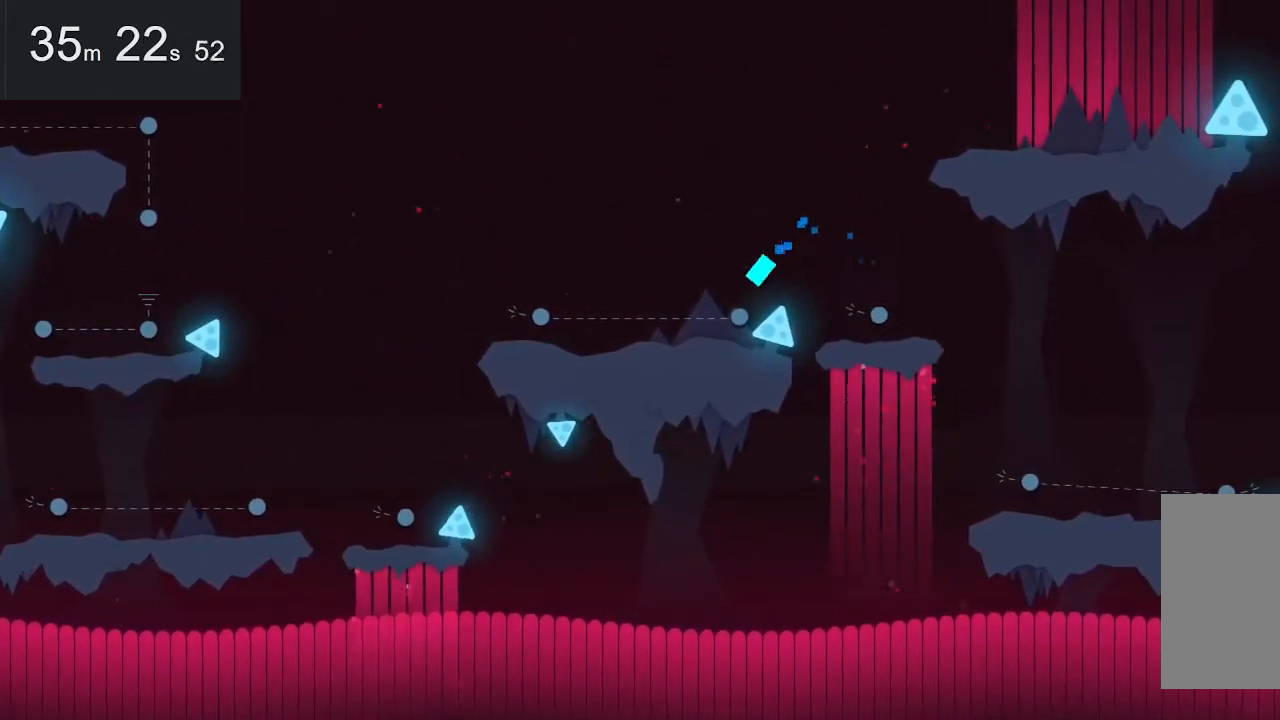
{"keys": ["left"], "mouse": [], "events": [[100, "left", "down"], [200, "left", "up"], [250, "left", "down"], [334, "left", "up"], [434, "left", "down"]]}
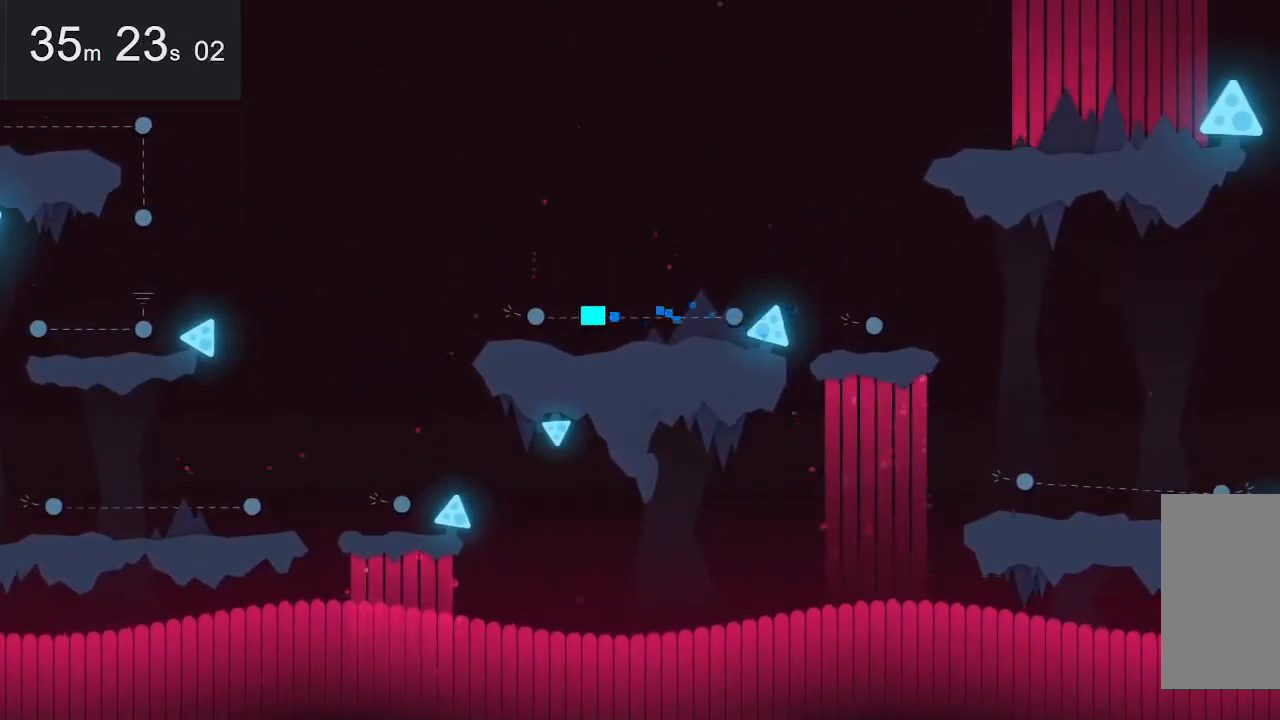
{"keys": [], "mouse": [], "events": [[34, "left", "up"], [84, "left", "down"], [167, "left", "up"], [267, "left", "down"], [367, "left", "up"], [450, "left", "down"], [500, "left", "up"]]}
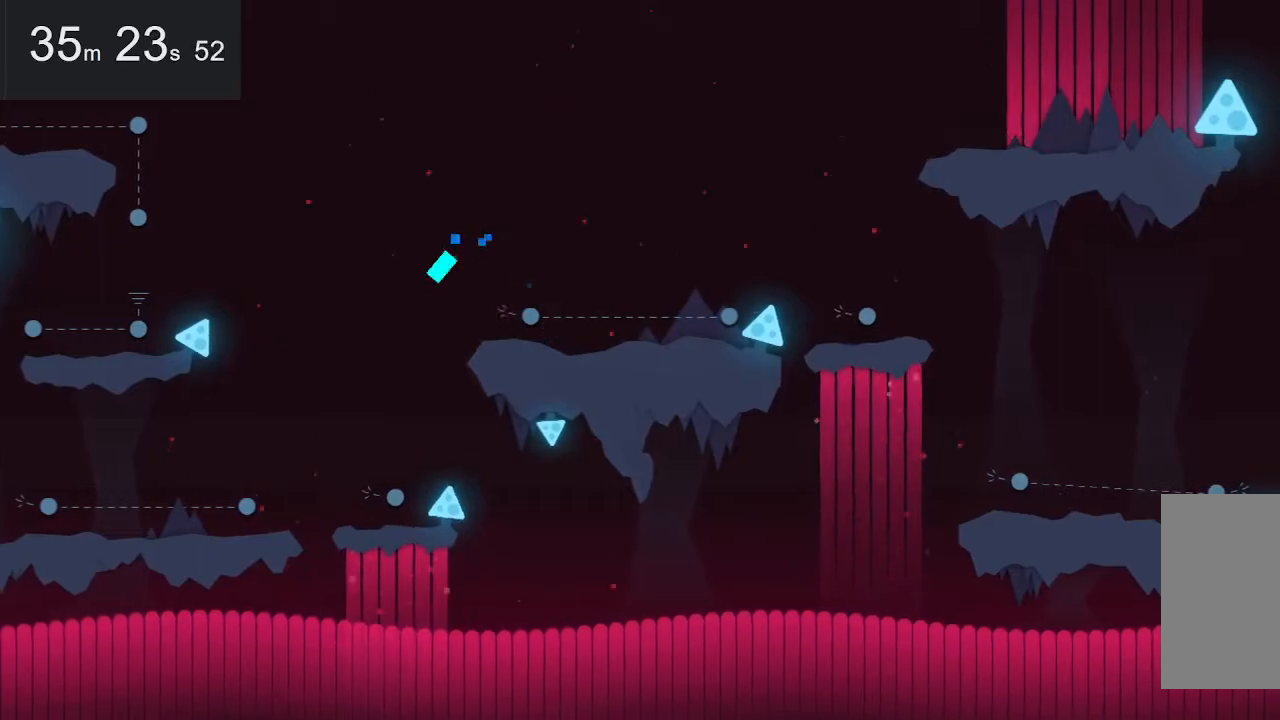
{"keys": [], "mouse": [], "events": [[150, "left", "down"], [284, "left", "up"], [384, "left", "down"], [484, "left", "up"]]}
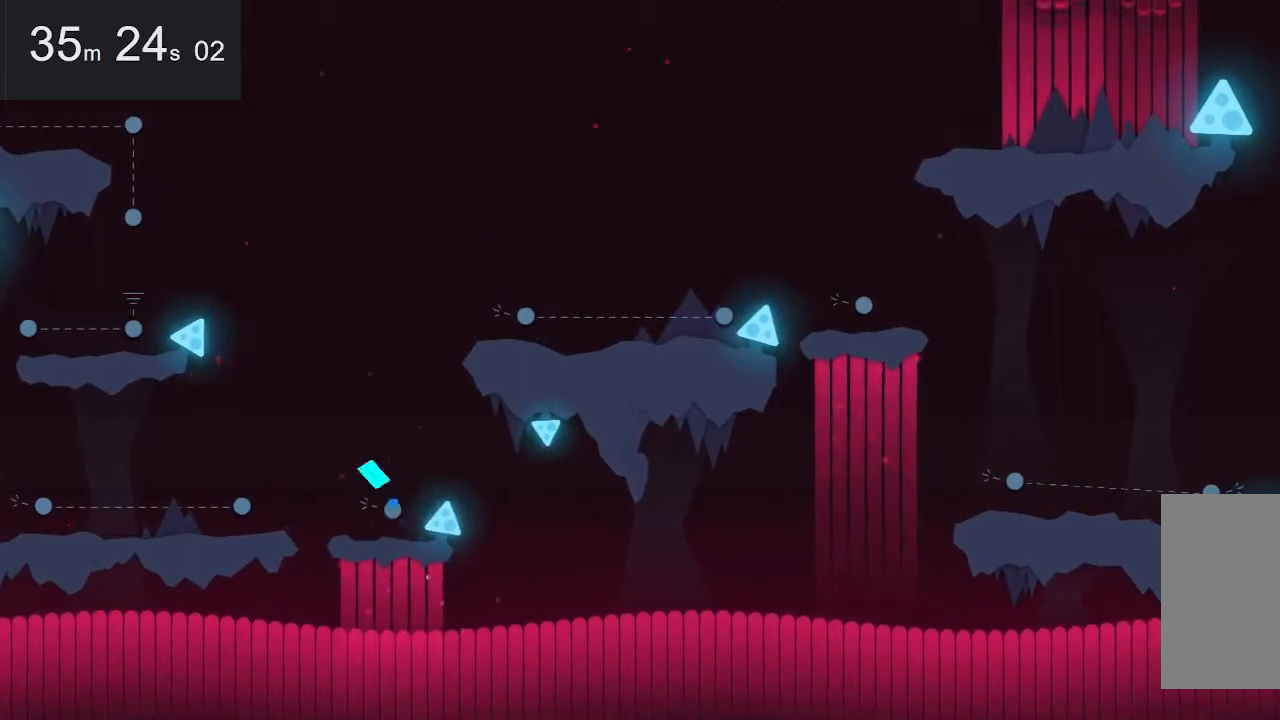
{"keys": ["left"], "mouse": [], "events": [[67, "left", "down"], [117, "left", "up"], [217, "left", "down"], [300, "left", "up"], [450, "left", "down"]]}
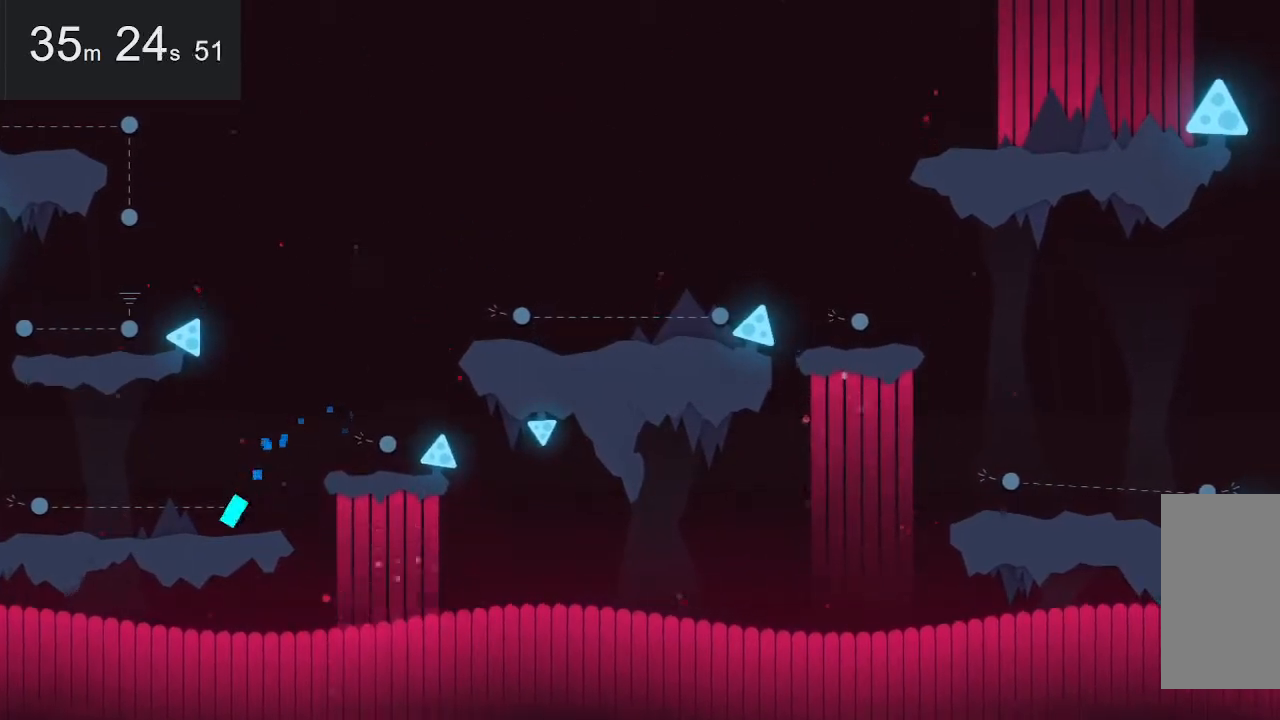
{"keys": [], "mouse": [], "events": [[50, "left", "up"], [134, "left", "down"], [234, "left", "up"]]}
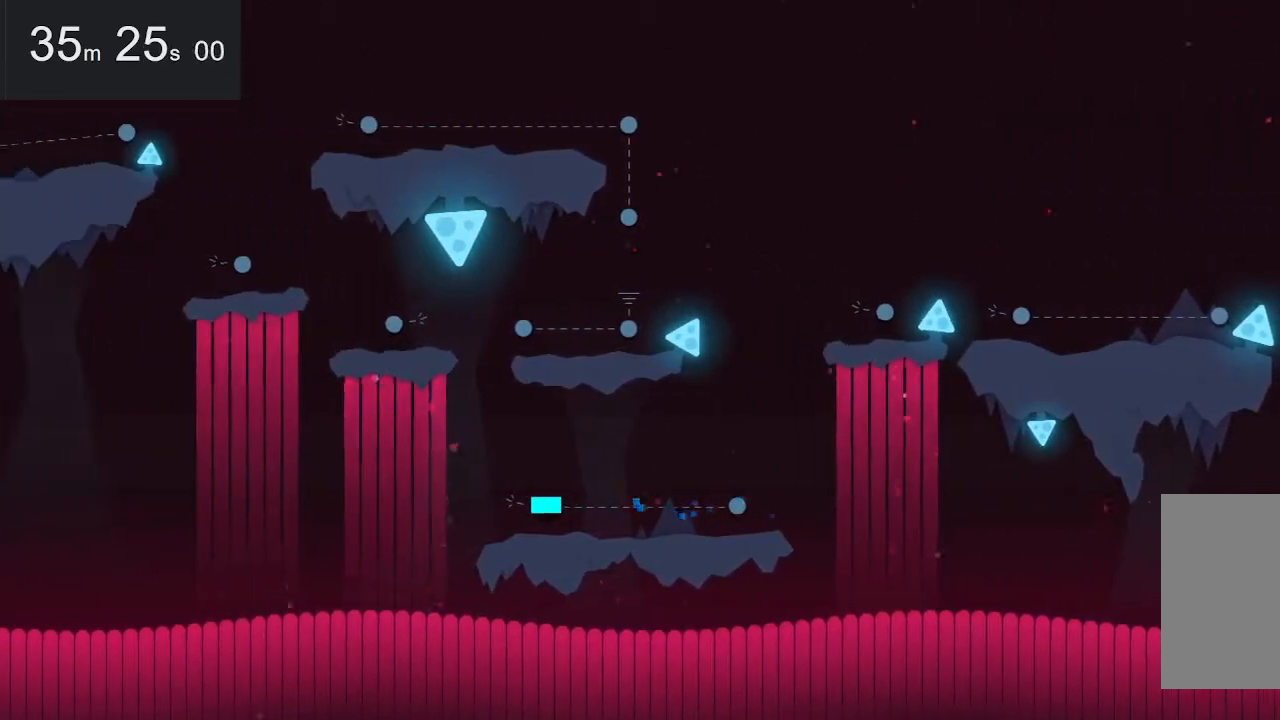
{"keys": ["right"], "mouse": [], "events": [[500, "right", "down"]]}
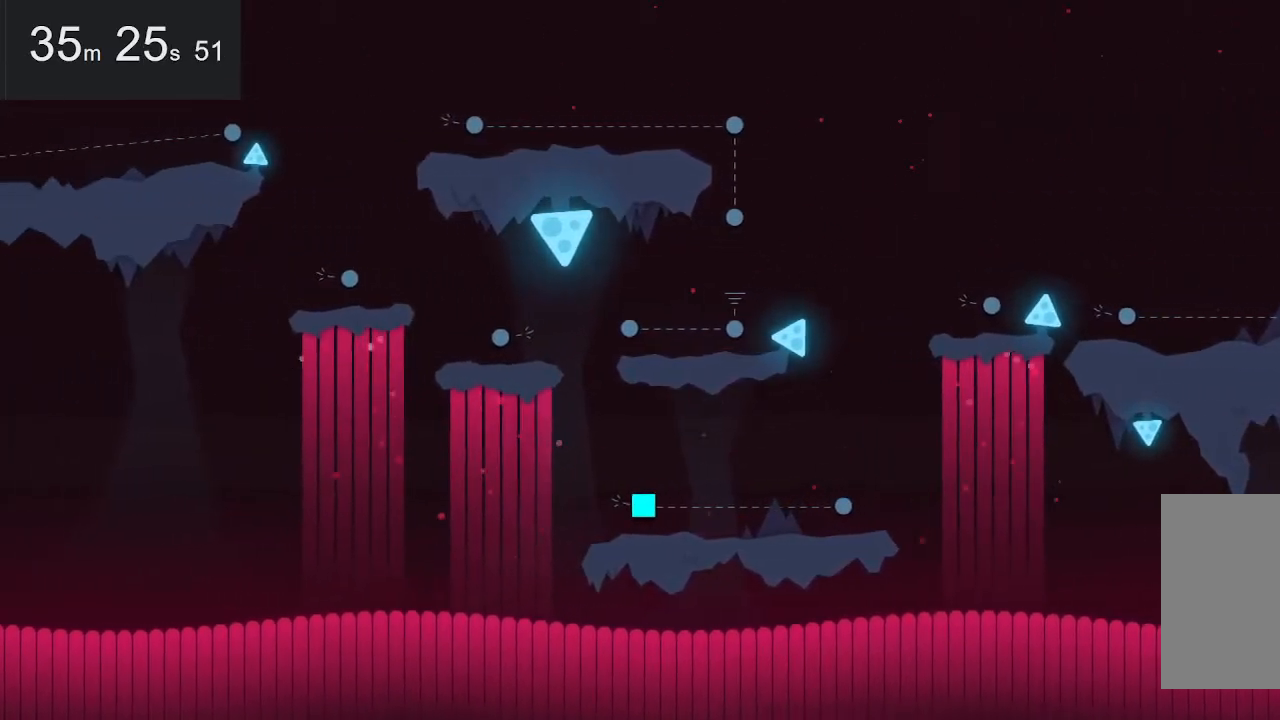
{"keys": [], "mouse": [], "events": [[134, "right", "up"]]}
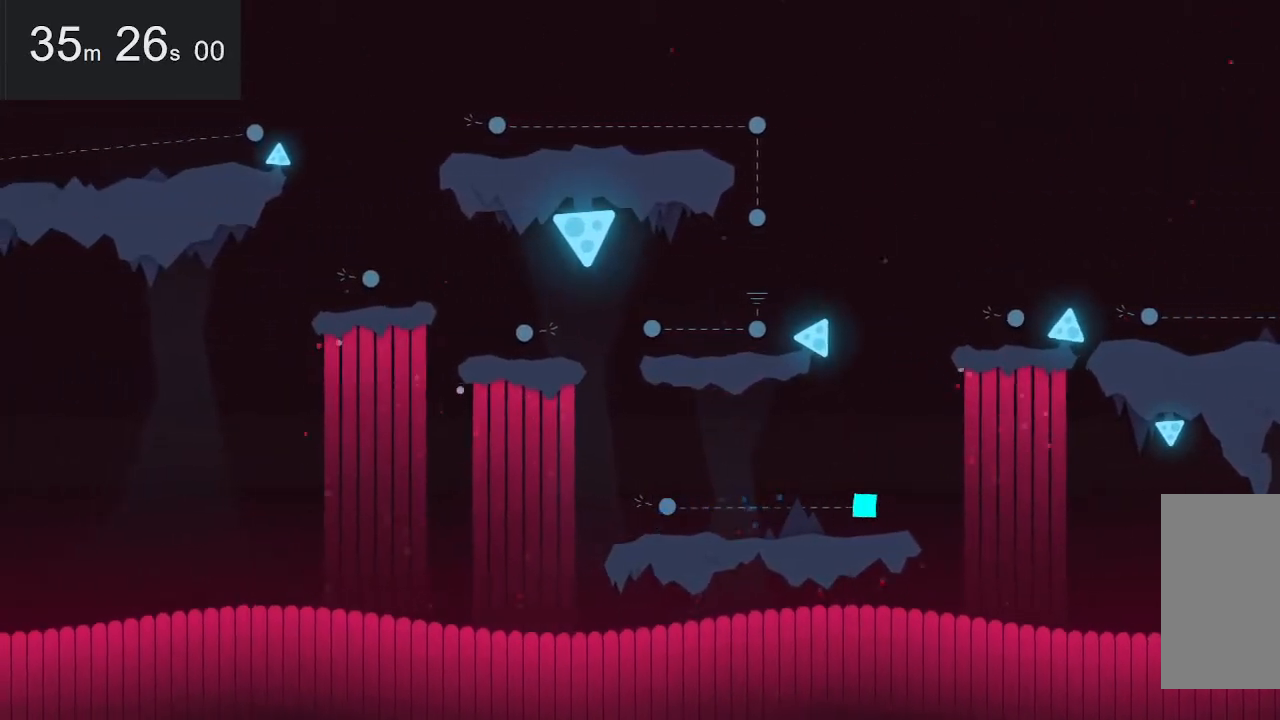
{"keys": [], "mouse": [], "events": []}
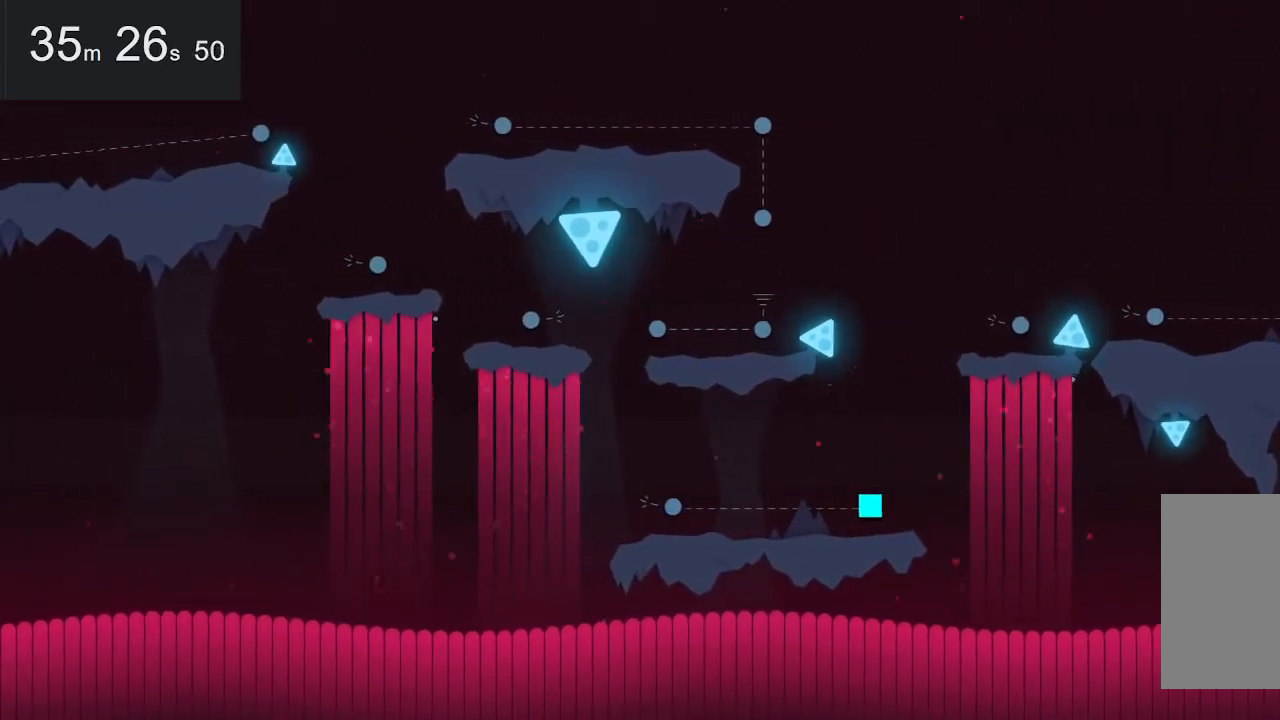
{"keys": [], "mouse": [], "events": []}
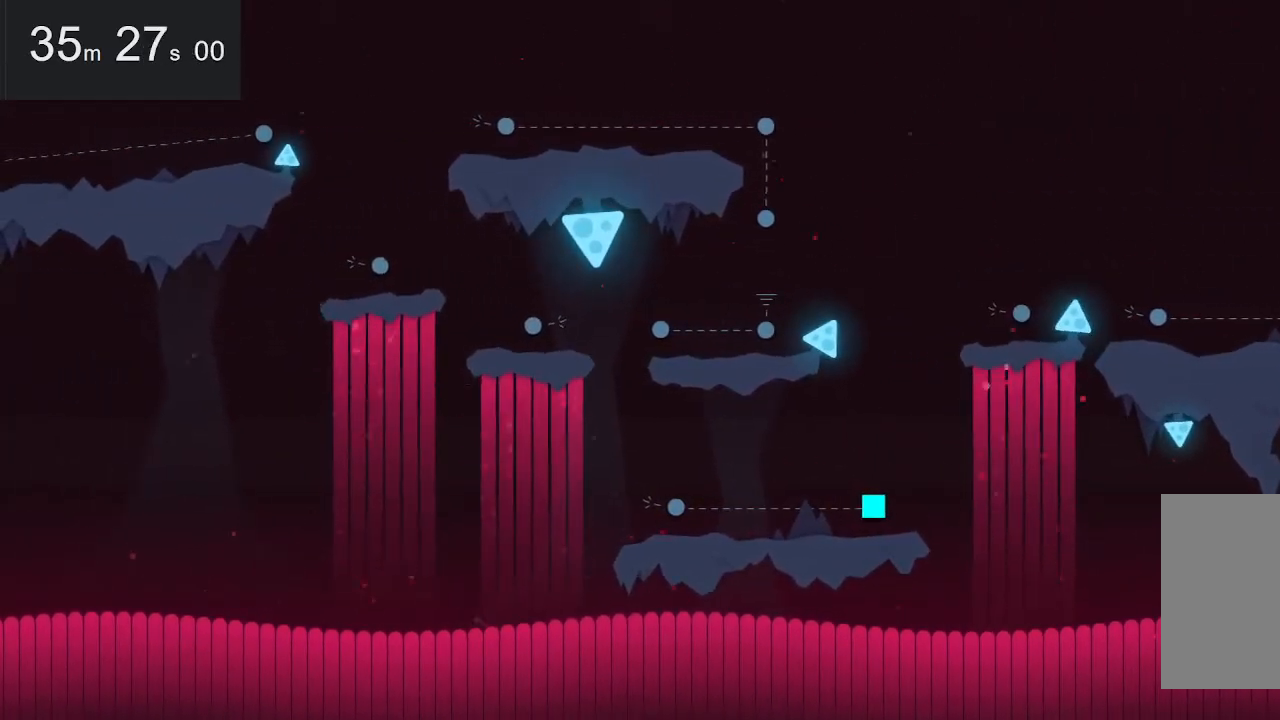
{"keys": [], "mouse": [], "events": []}
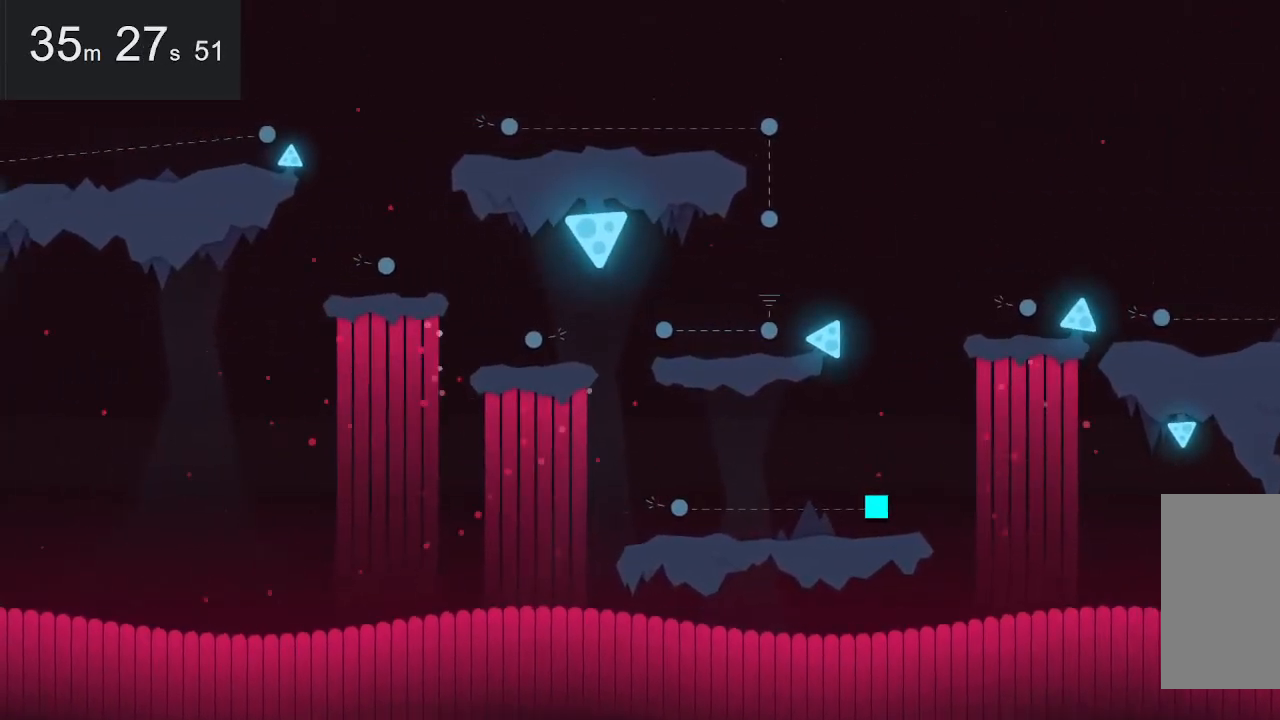
{"keys": [], "mouse": [], "events": [[350, "right", "down"], [450, "right", "up"]]}
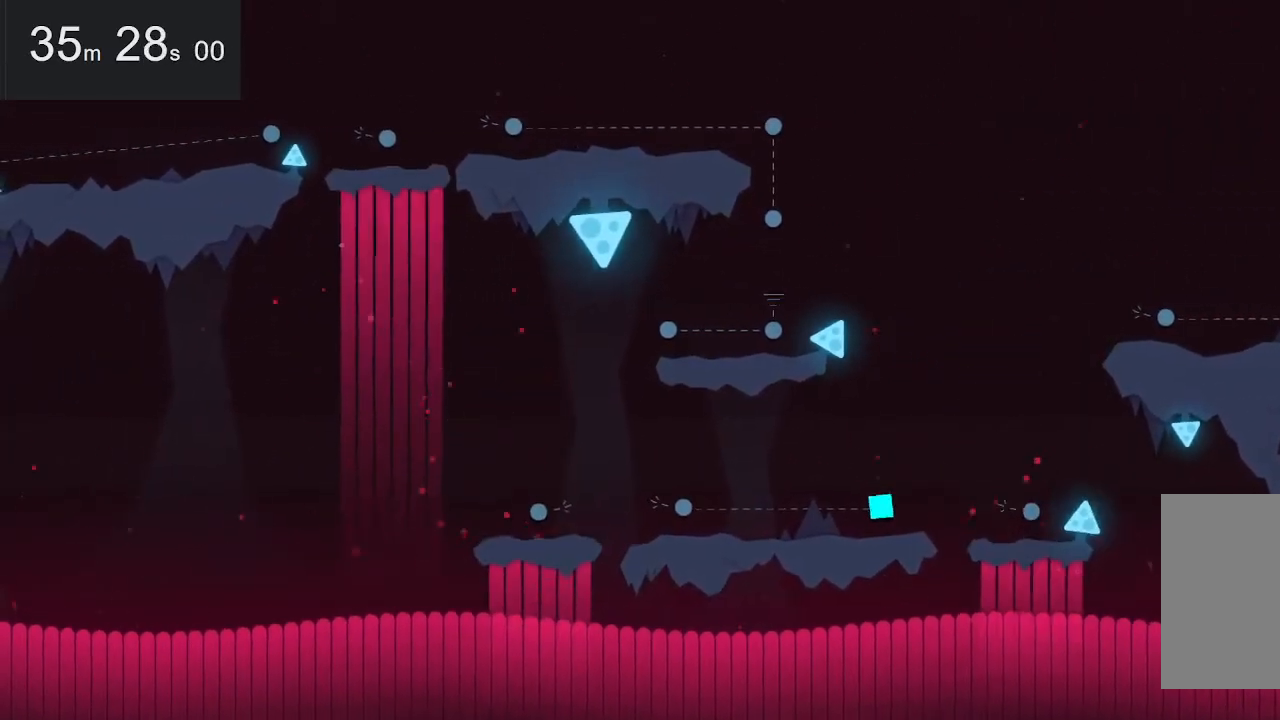
{"keys": [], "mouse": [], "events": [[284, "right", "down"], [367, "right", "up"]]}
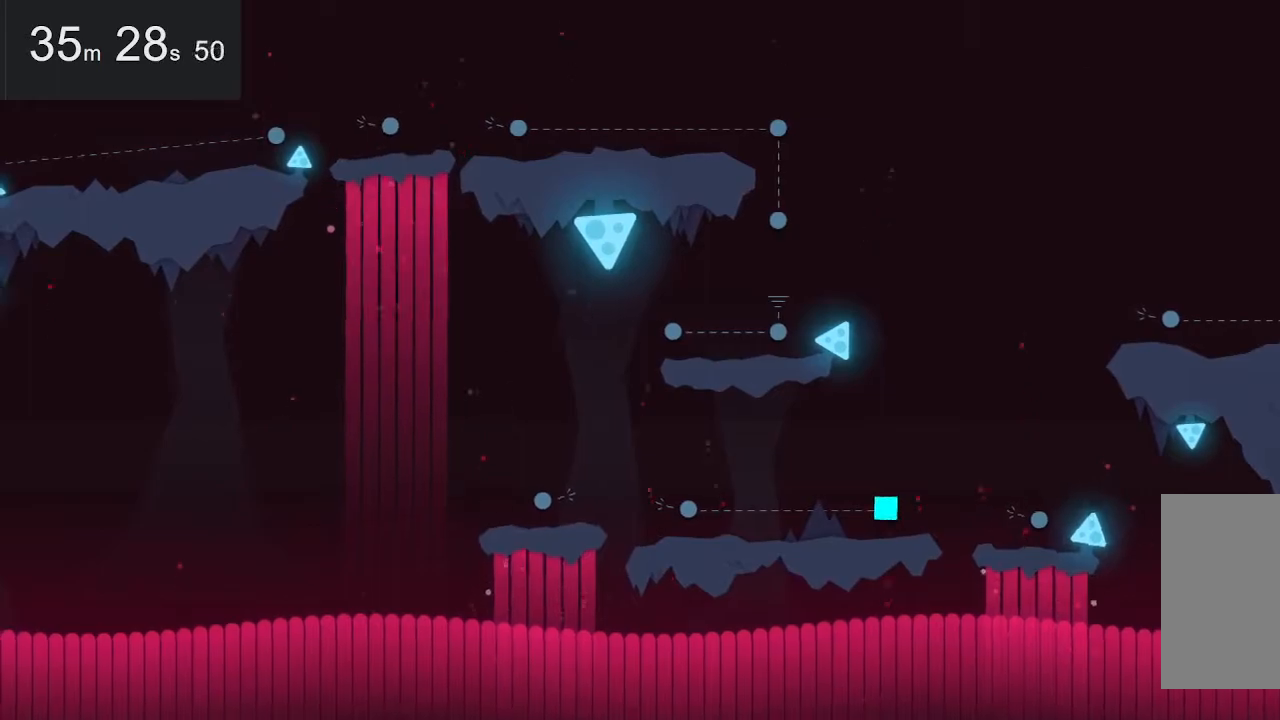
{"keys": [], "mouse": [], "events": [[67, "right", "down"], [150, "right", "up"], [300, "left", "down"], [384, "left", "up"]]}
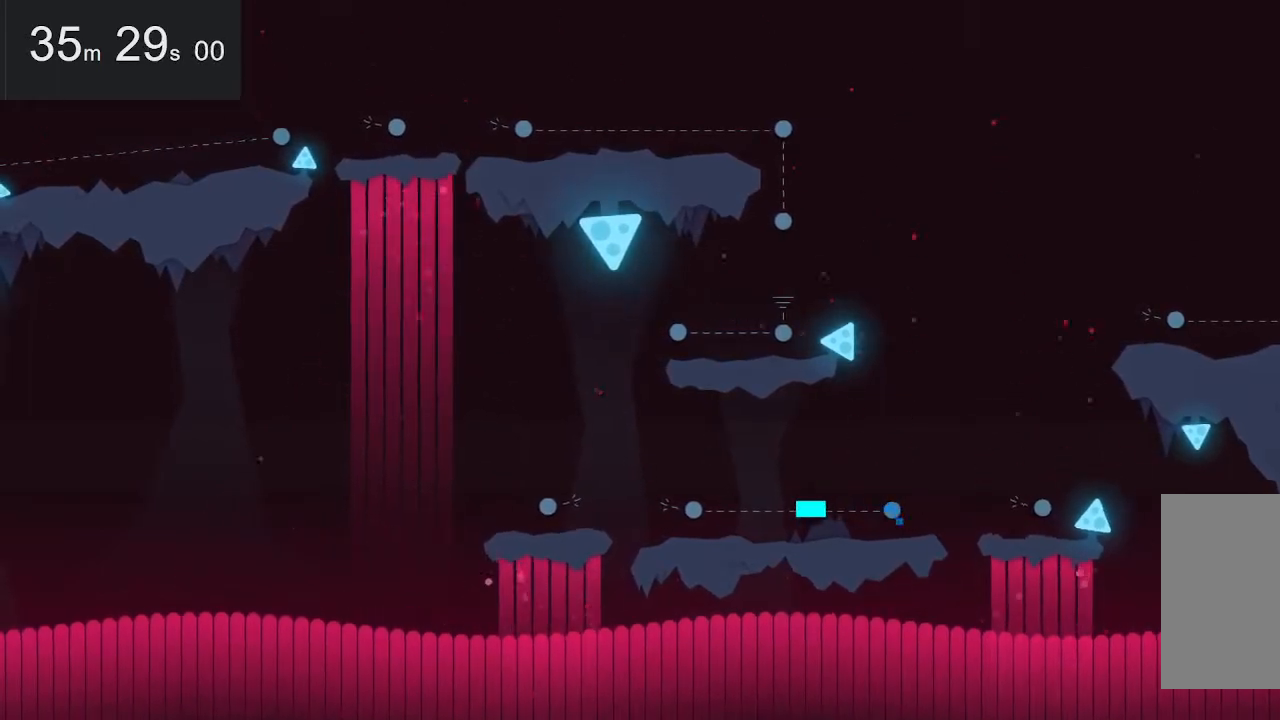
{"keys": [], "mouse": [], "events": [[267, "left", "down"], [417, "left", "up"]]}
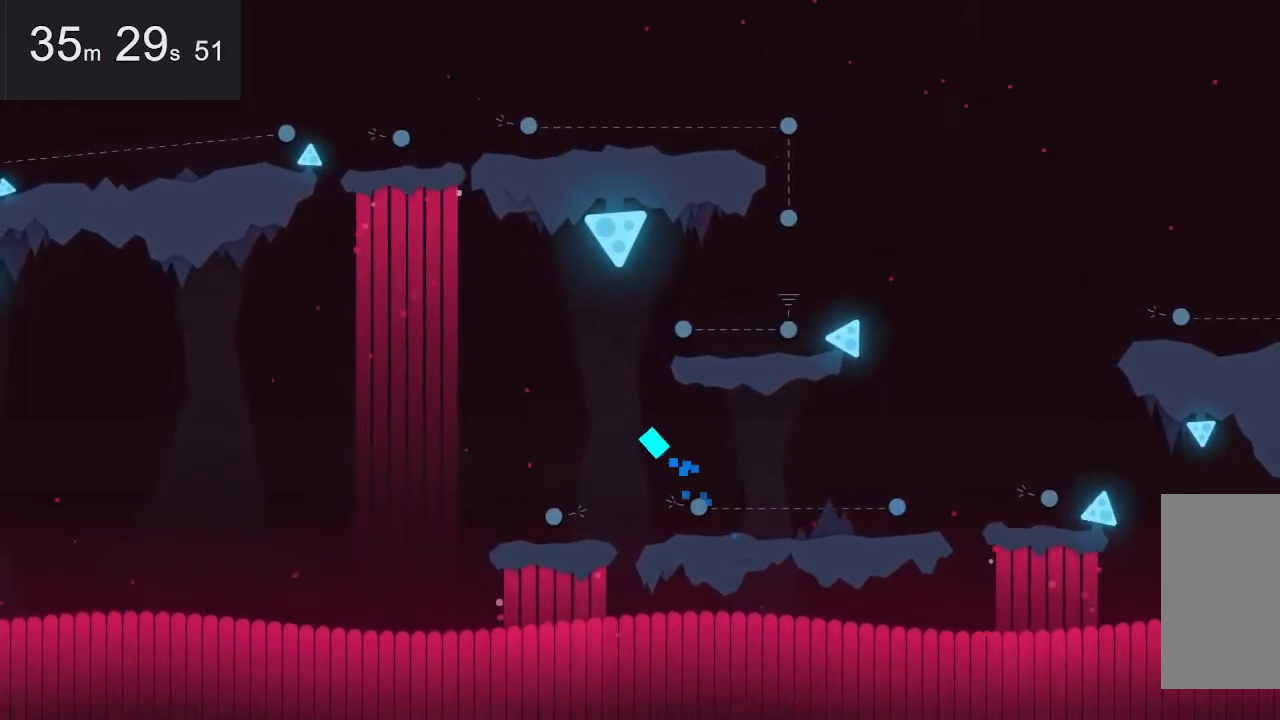
{"keys": [], "mouse": [], "events": [[50, "left", "down"], [150, "left", "up"]]}
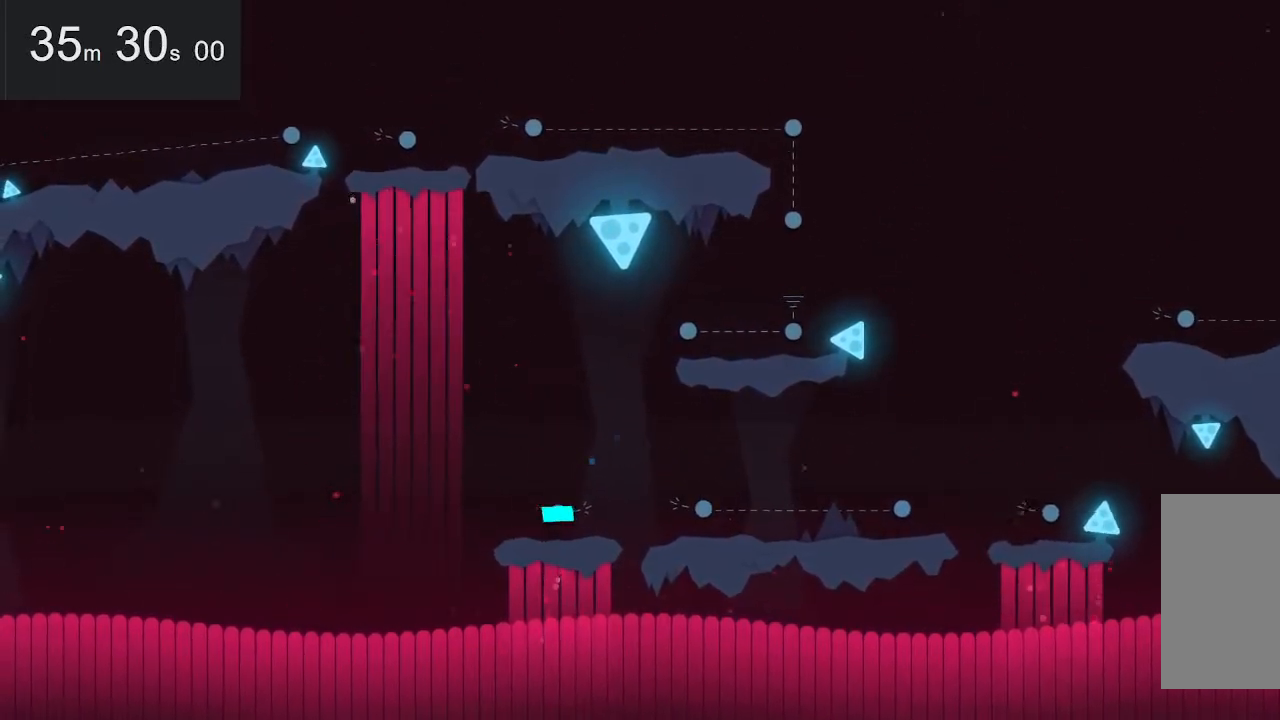
{"keys": [], "mouse": [], "events": []}
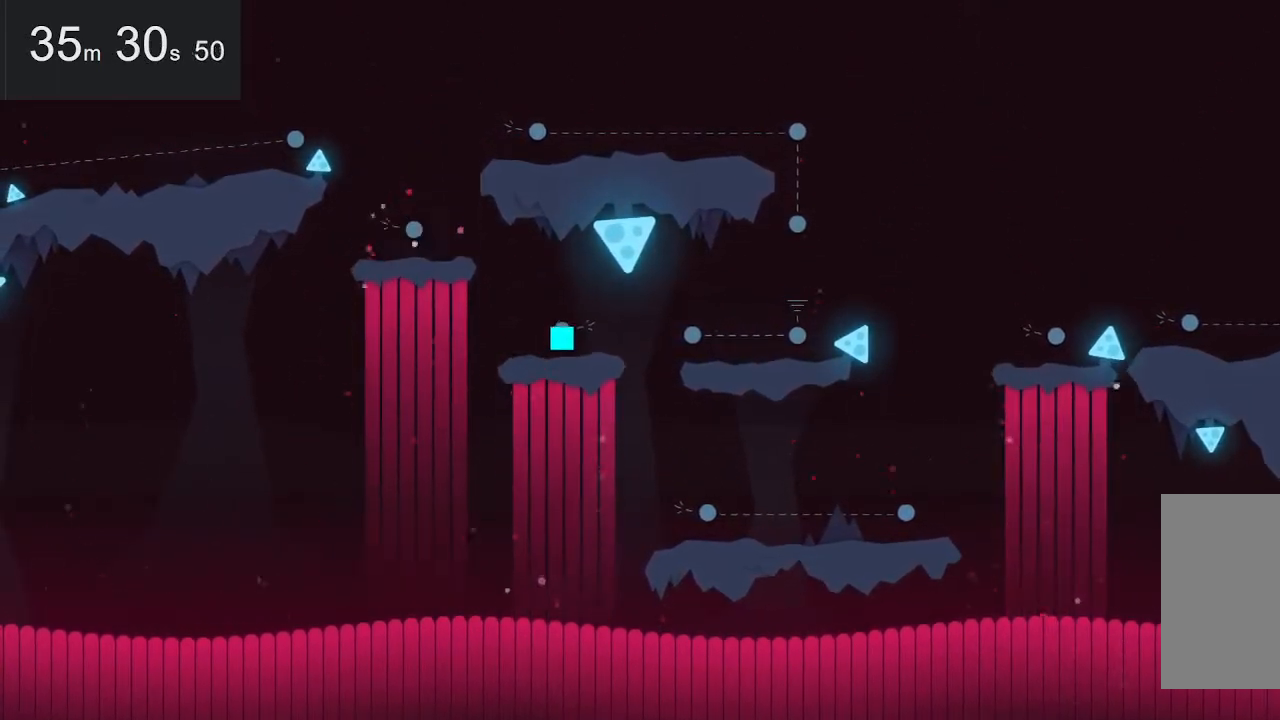
{"keys": [], "mouse": [], "events": [[150, "right", "down"], [234, "right", "up"]]}
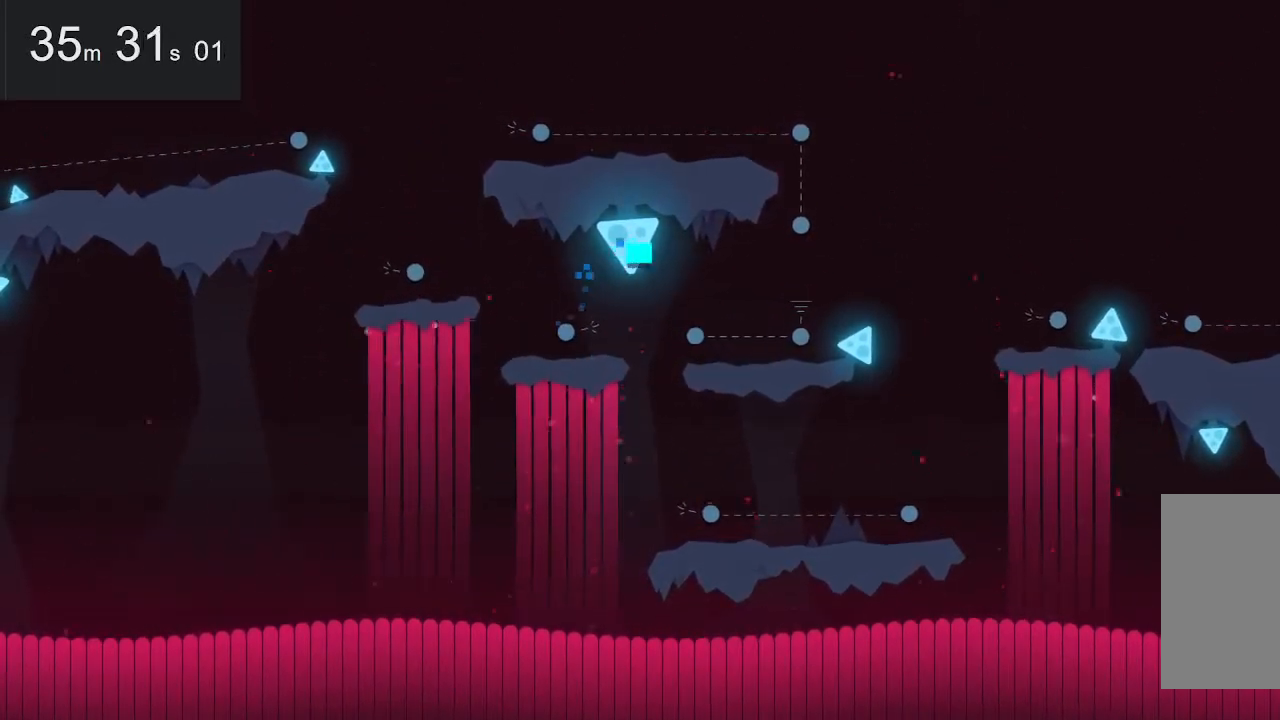
{"keys": [], "mouse": [], "events": [[300, "right", "down"], [500, "right", "up"]]}
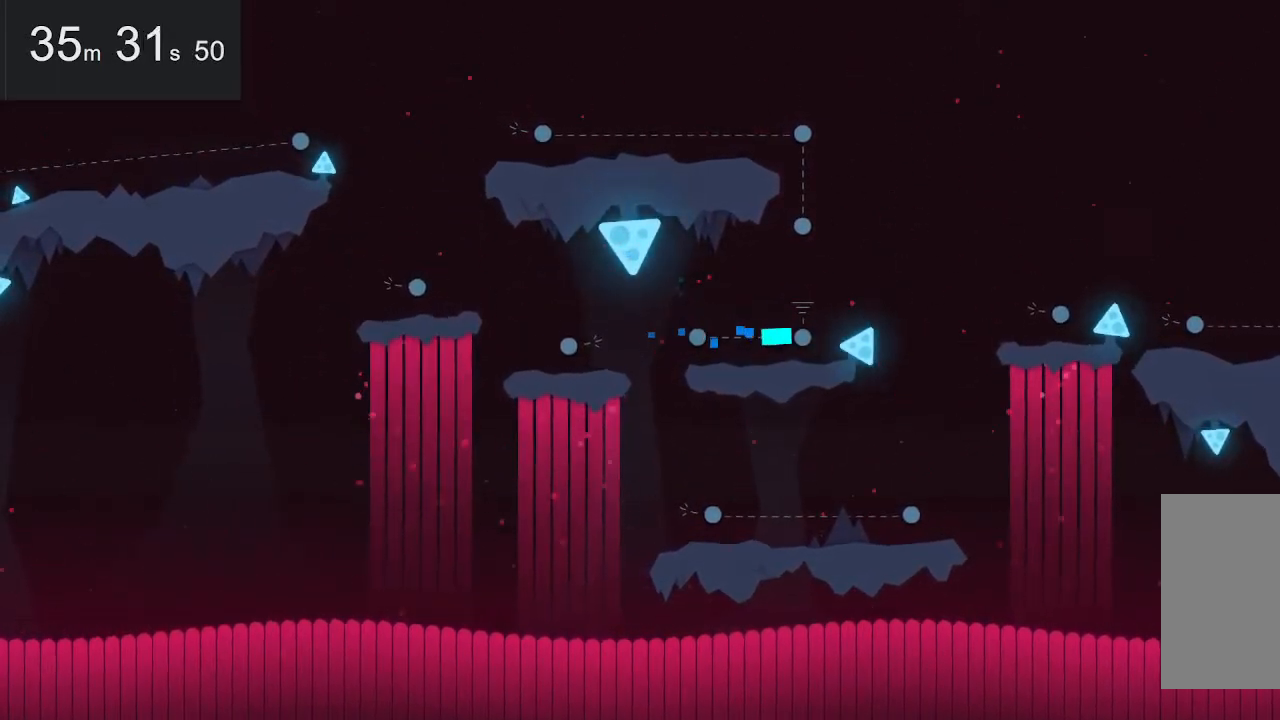
{"keys": ["up"], "mouse": [], "events": [[184, "up", "down"], [284, "up", "up"], [417, "up", "down"]]}
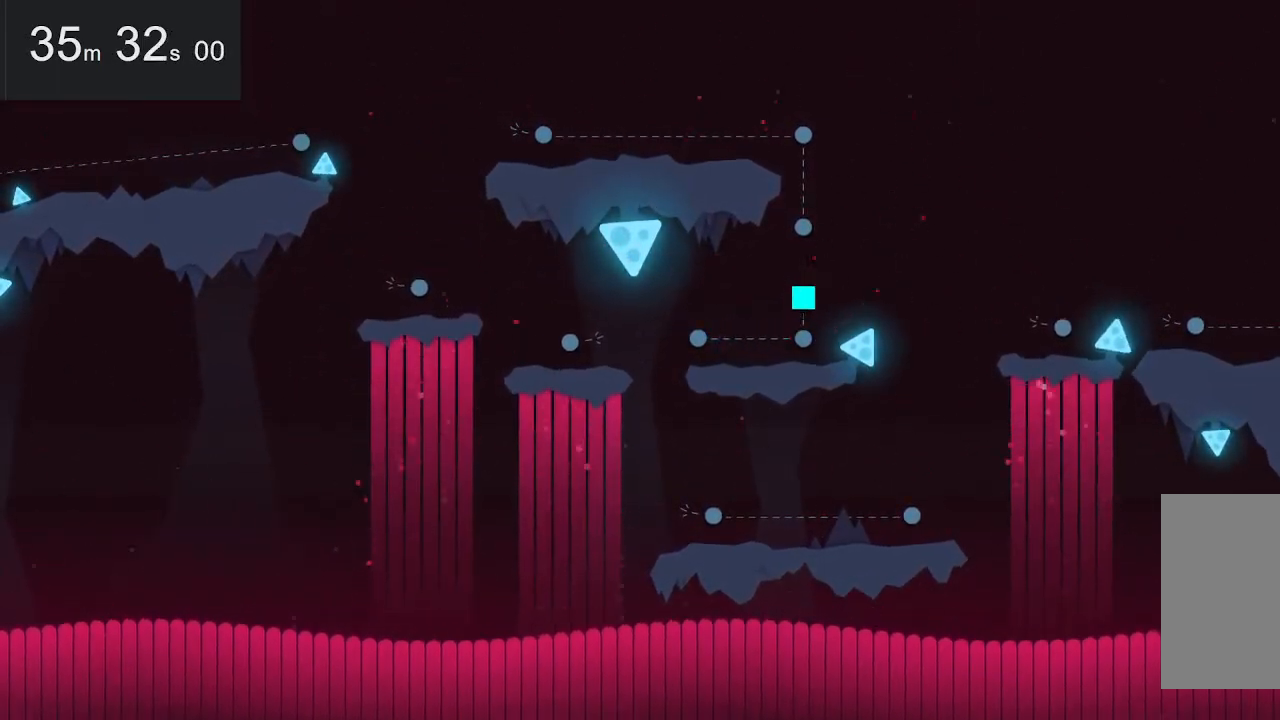
{"keys": [], "mouse": [], "events": [[17, "up", "up"]]}
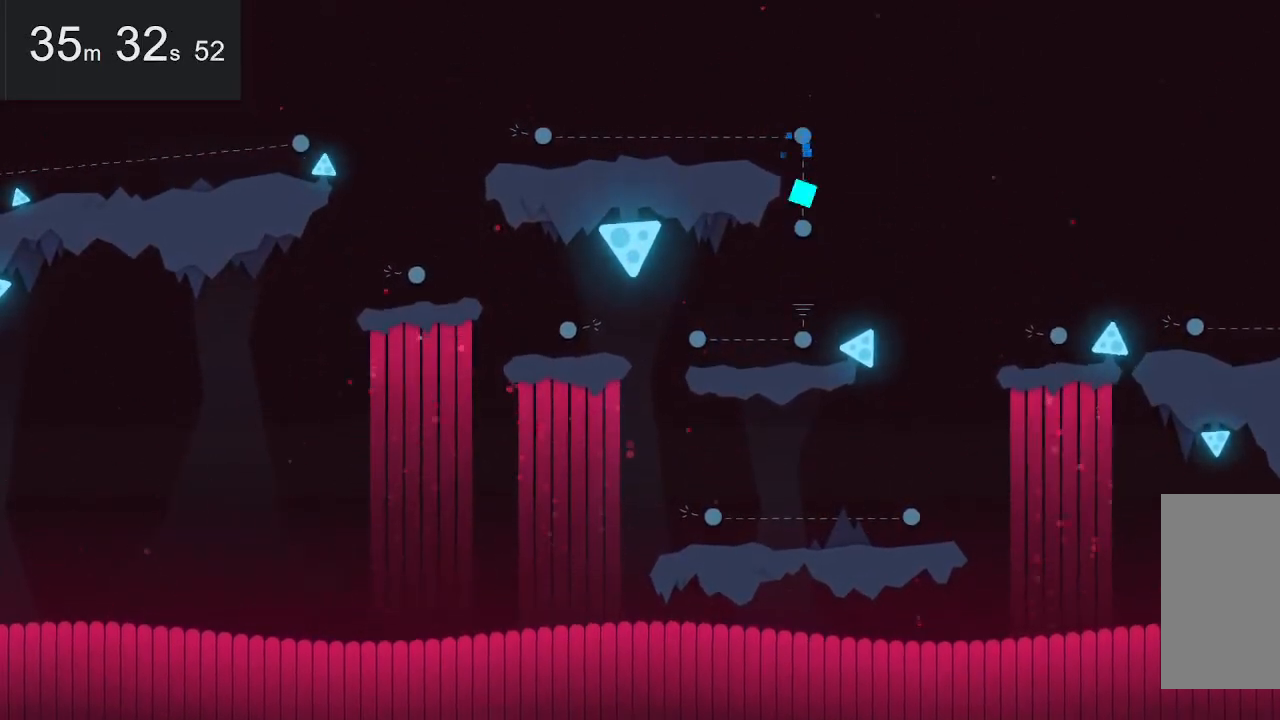
{"keys": ["up"], "mouse": [], "events": [[234, "left", "down"], [317, "left", "up"], [417, "up", "down"]]}
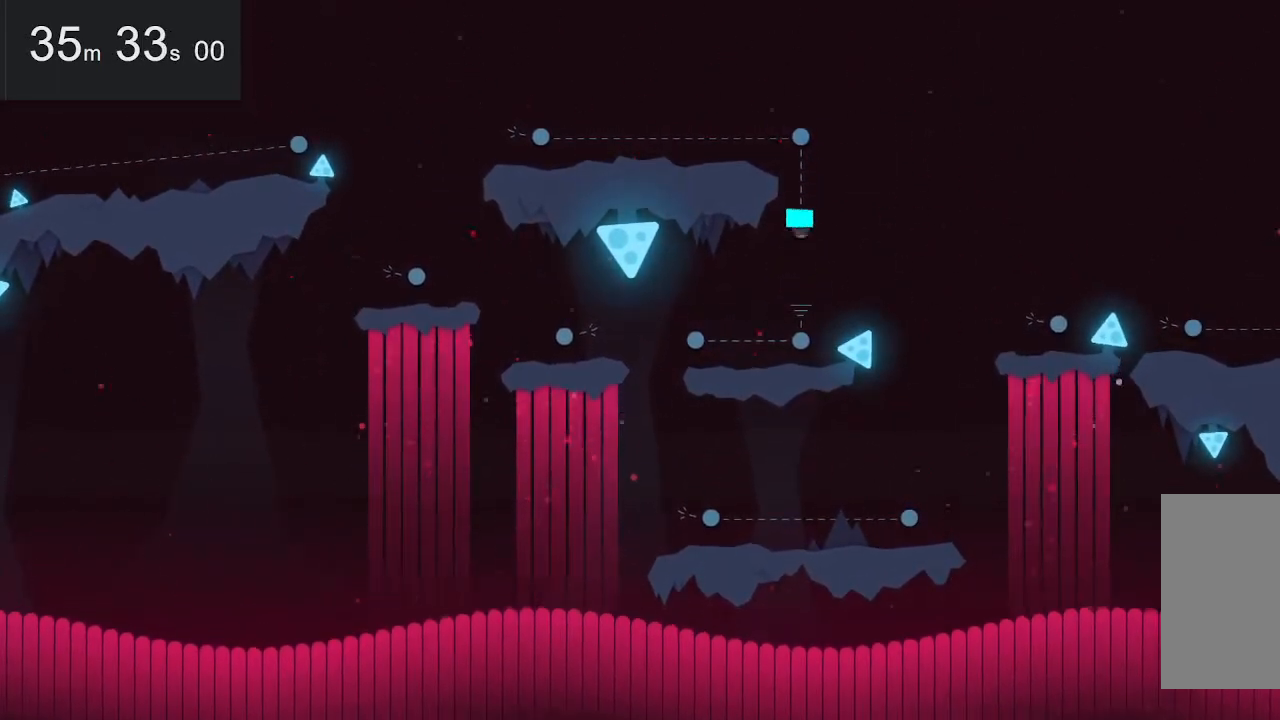
{"keys": ["left"], "mouse": [], "events": [[50, "up", "up"], [300, "left", "down"], [384, "left", "up"], [484, "left", "down"]]}
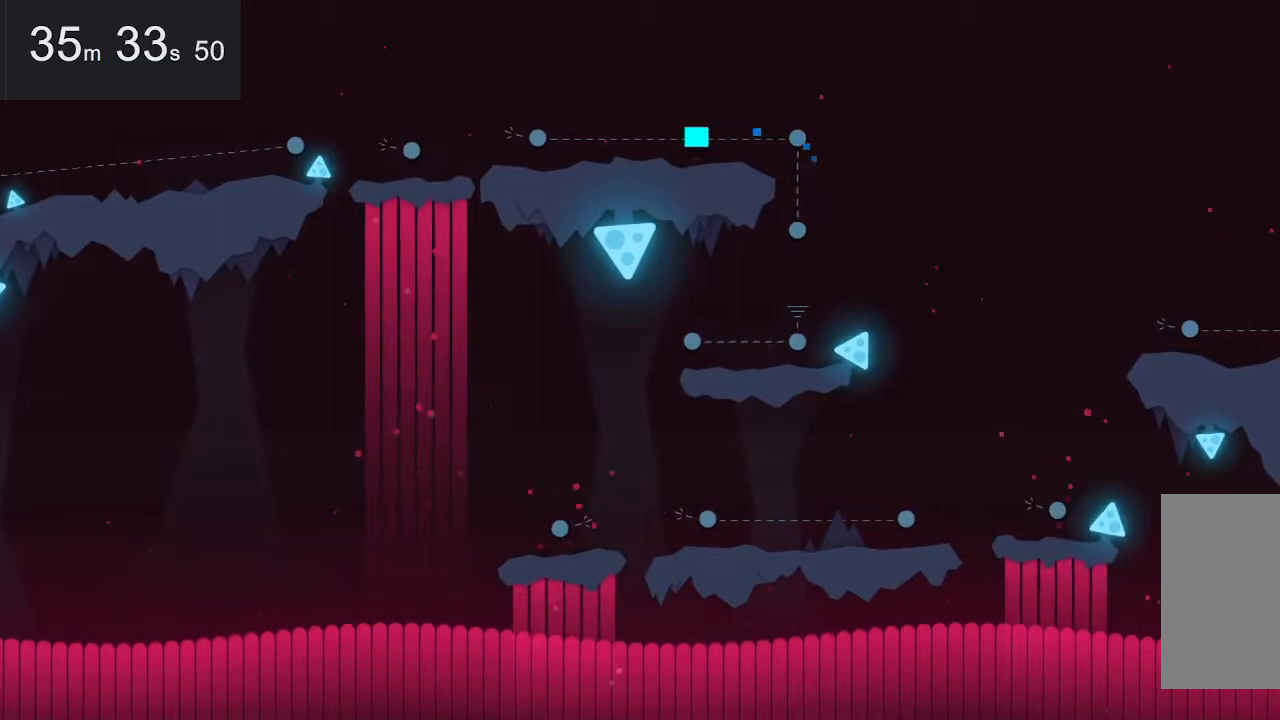
{"keys": ["left"], "mouse": [], "events": [[84, "left", "up"], [167, "left", "down"], [267, "left", "up"], [367, "left", "down"], [467, "left", "up"], [500, "left", "down"]]}
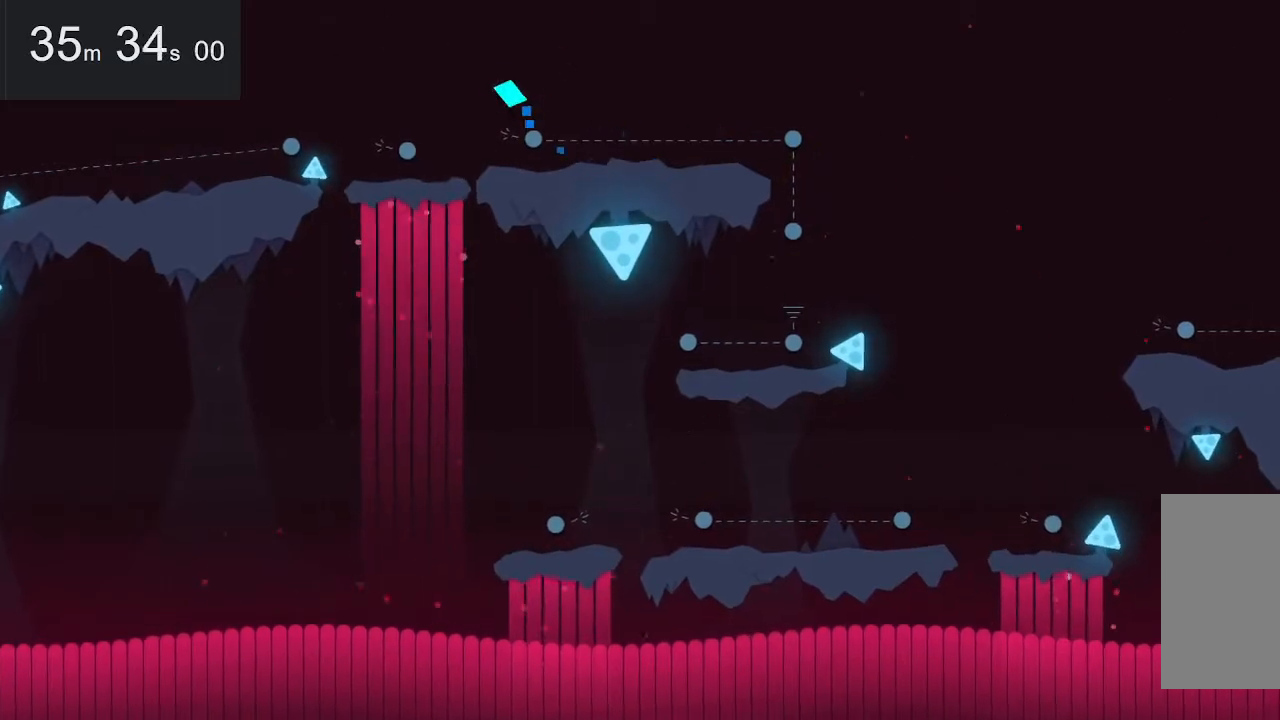
{"keys": [], "mouse": [], "events": [[100, "left", "up"], [200, "left", "down"], [300, "left", "up"], [384, "left", "down"], [484, "left", "up"]]}
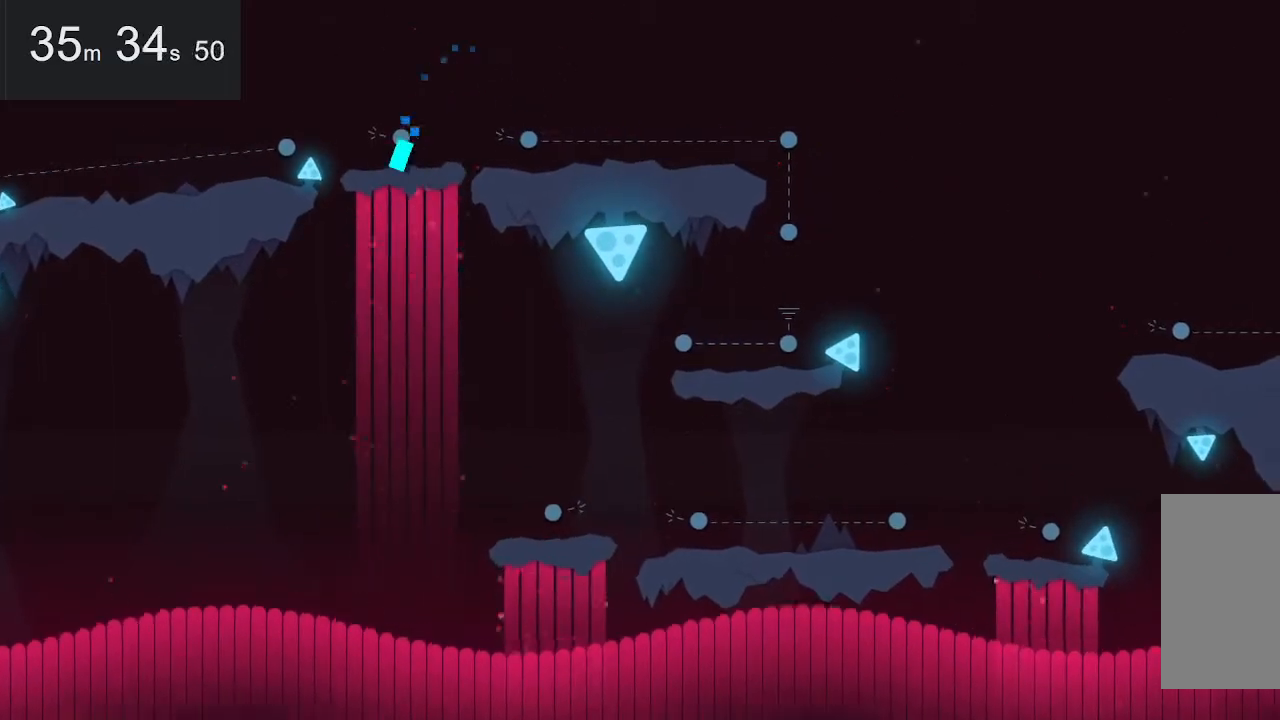
{"keys": [], "mouse": [], "events": [[84, "left", "down"], [117, "left", "up"], [267, "left", "down"], [367, "left", "up"]]}
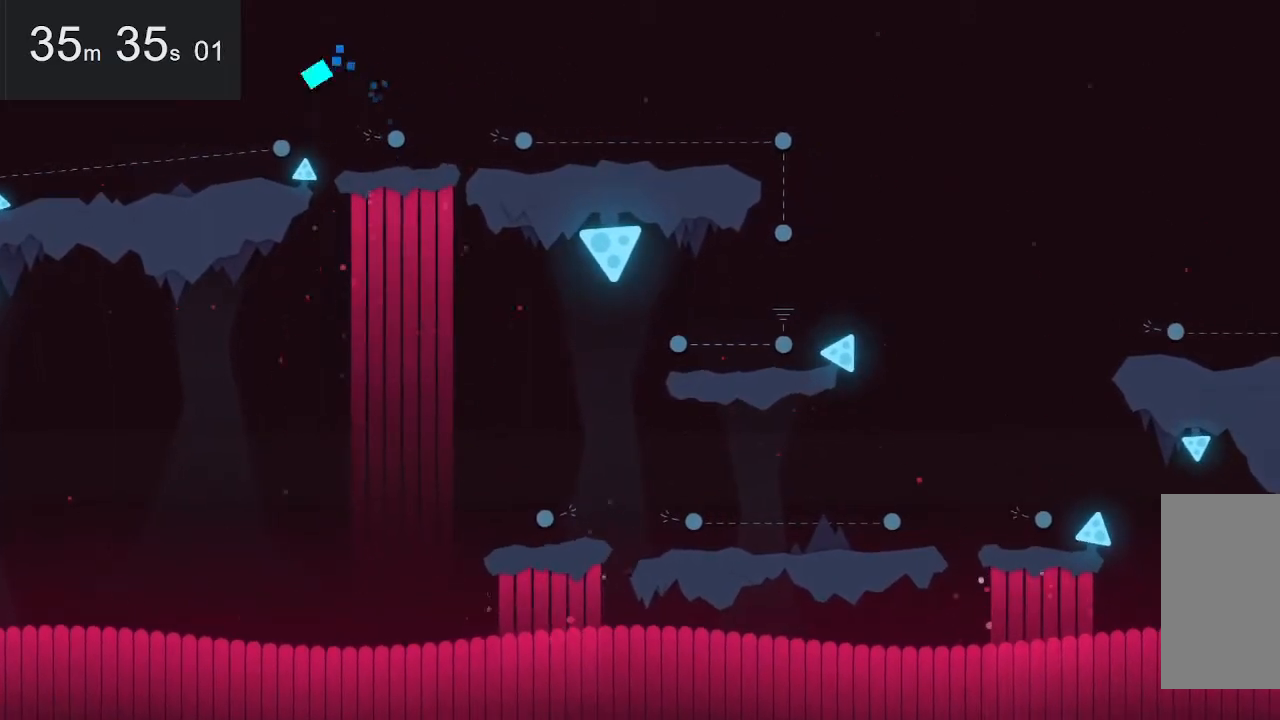
{"keys": ["left"], "mouse": [], "events": [[50, "left", "down"], [150, "left", "up"], [234, "left", "down"], [334, "left", "up"], [434, "left", "down"]]}